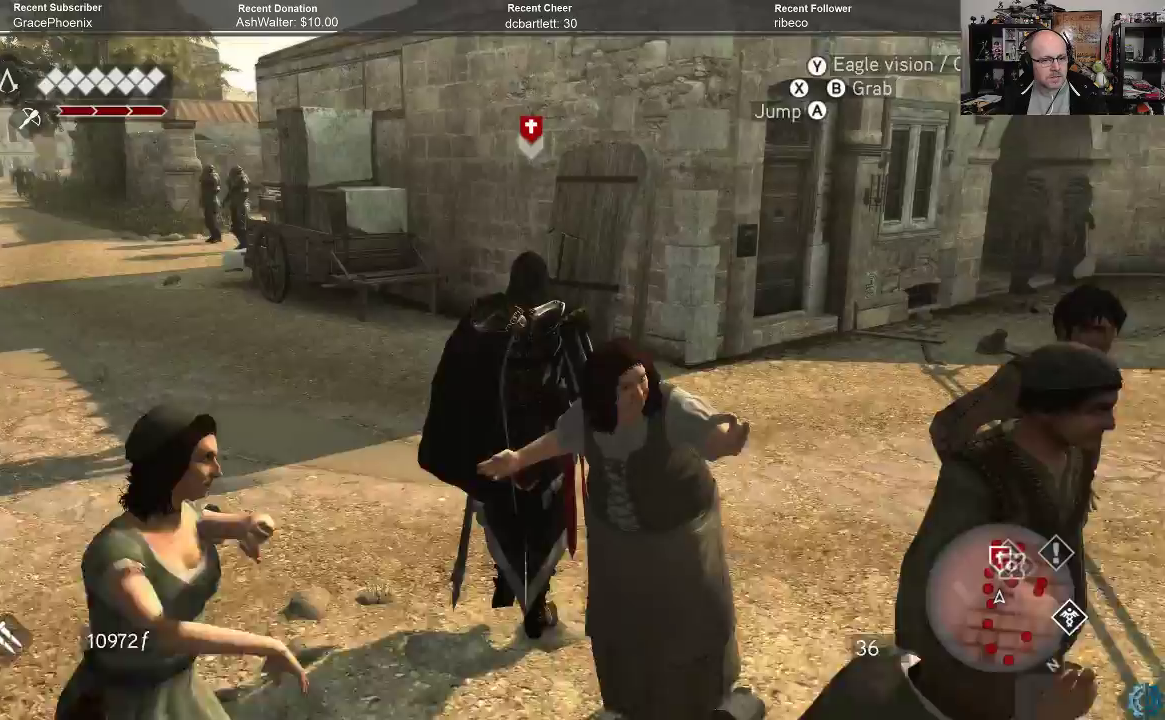
Gameplay with a controller (Xbox layout); each line is a JSON object with the inputs held at the frame after it. "events" lists button and stick changes between this image and that frame as [ms after this image, input, new state], when the widget could be followed in between.
{"buttons": ["R2"], "left_stick": "up", "right_stick": "center", "events": []}
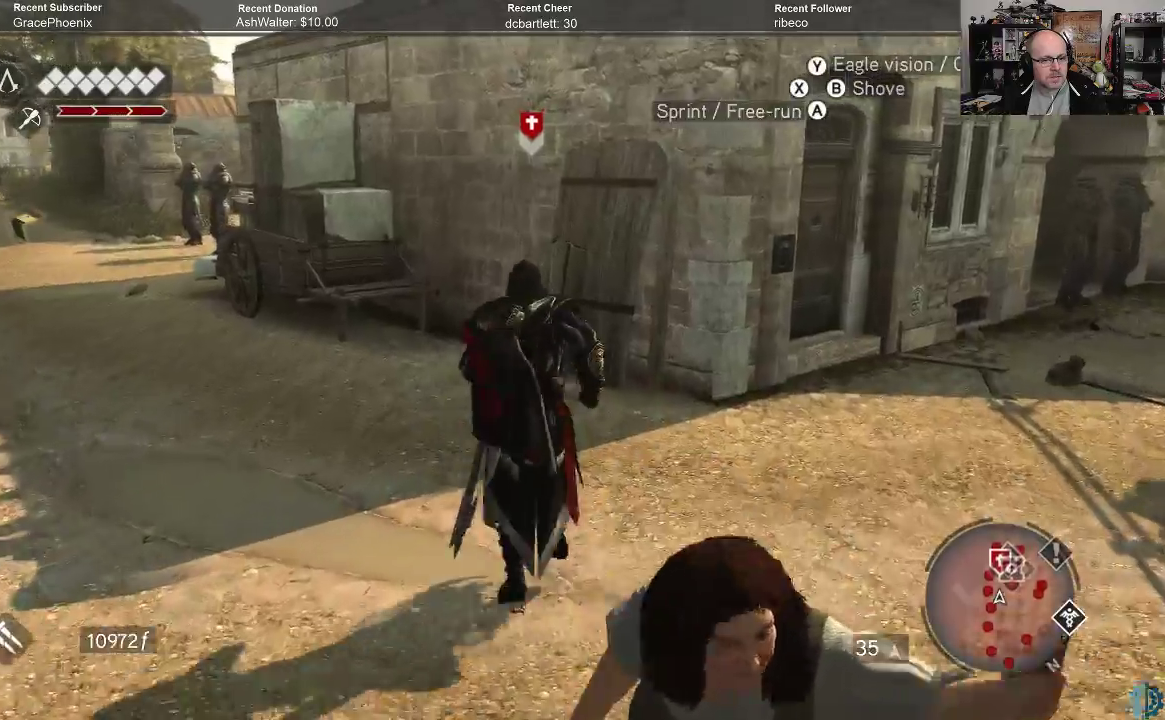
{"buttons": ["A", "R2"], "left_stick": "up", "right_stick": "center", "events": [[400, "A", "down"]]}
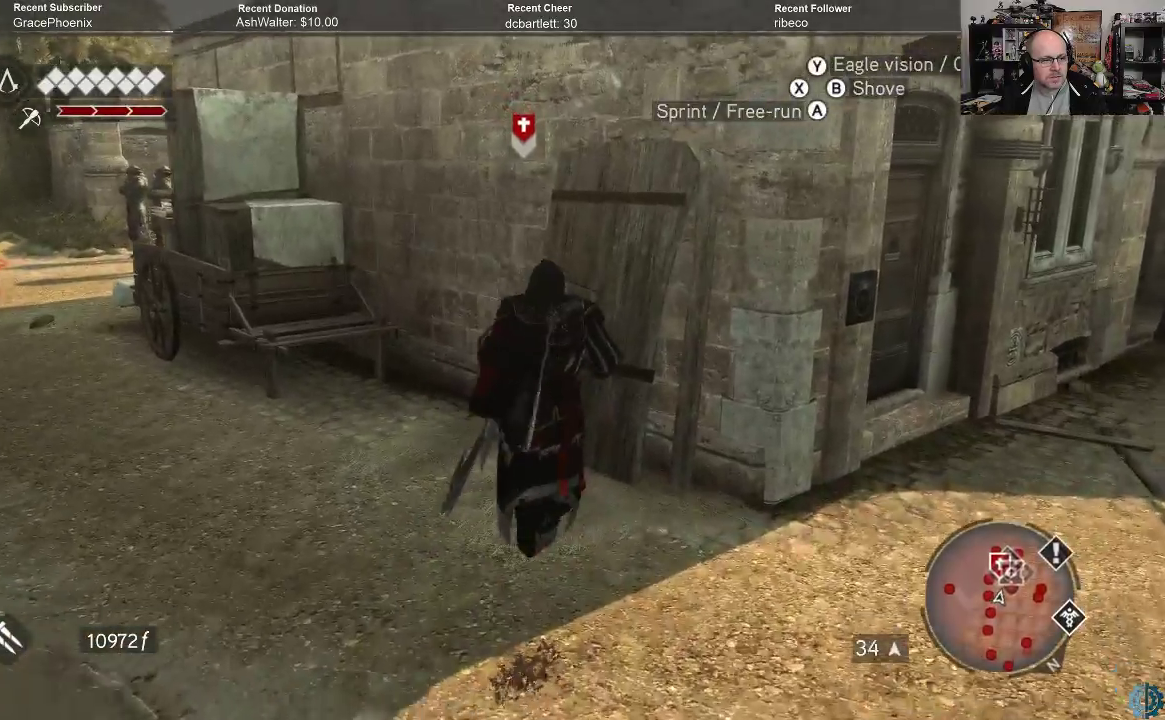
{"buttons": ["A", "R2"], "left_stick": "up", "right_stick": "center", "events": []}
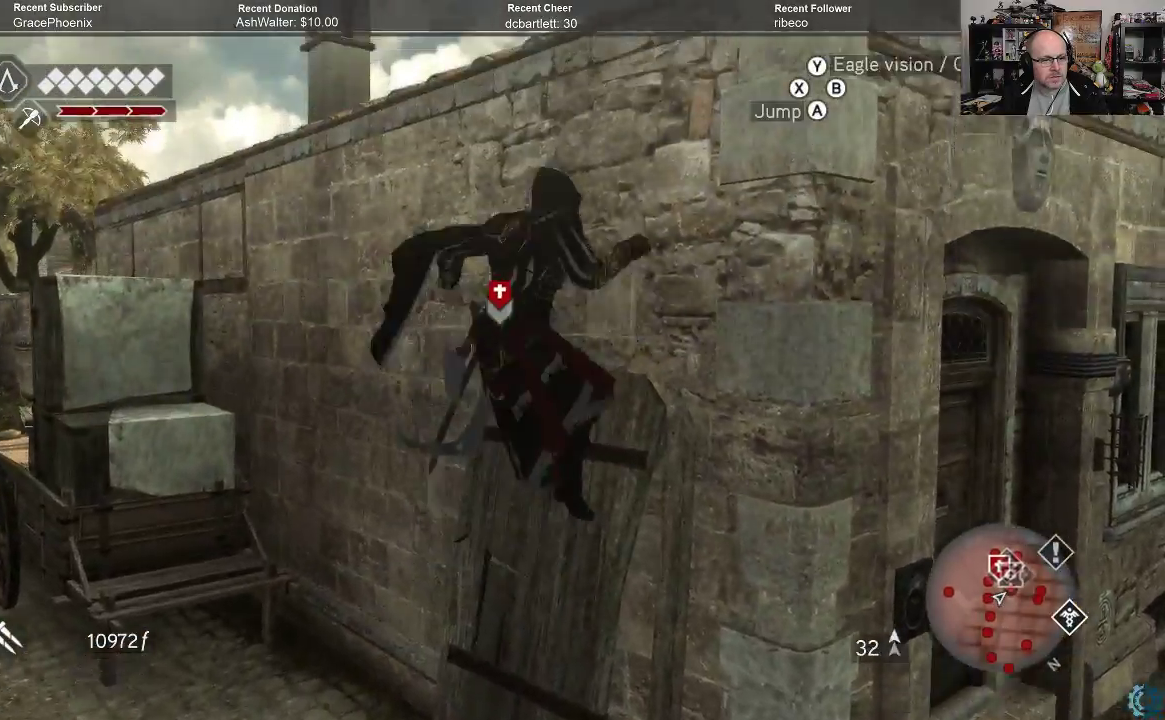
{"buttons": ["A", "R2"], "left_stick": "up", "right_stick": "center", "events": []}
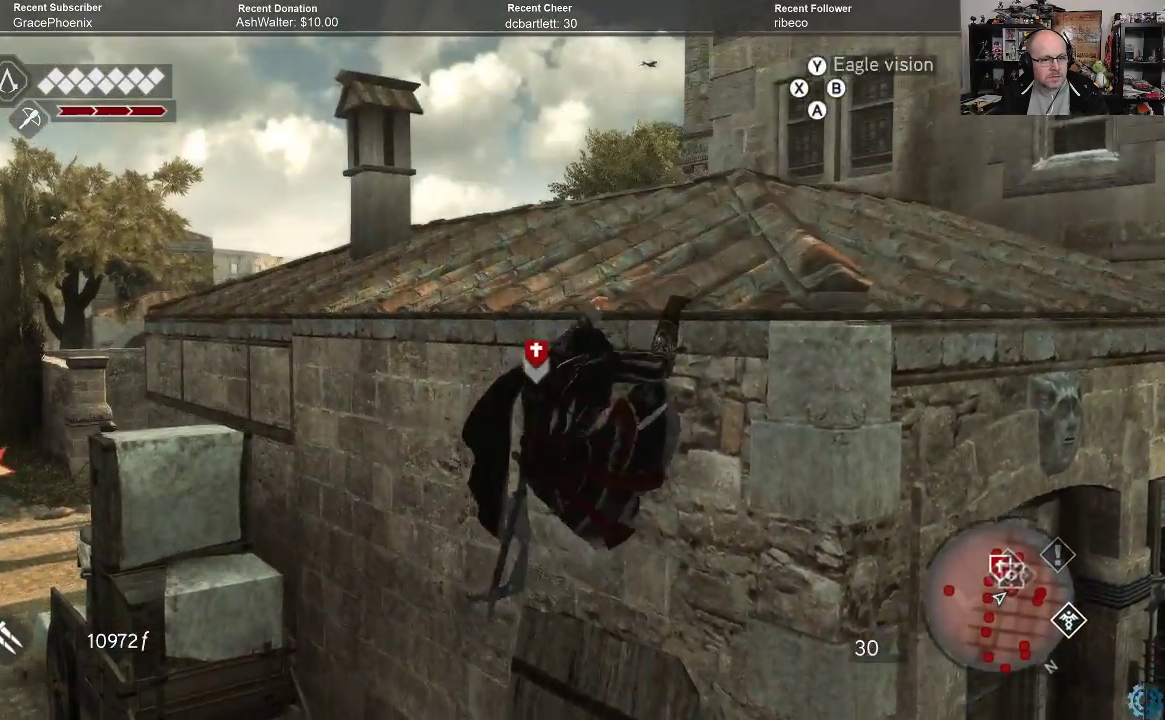
{"buttons": ["A", "R2"], "left_stick": "up", "right_stick": "center", "events": []}
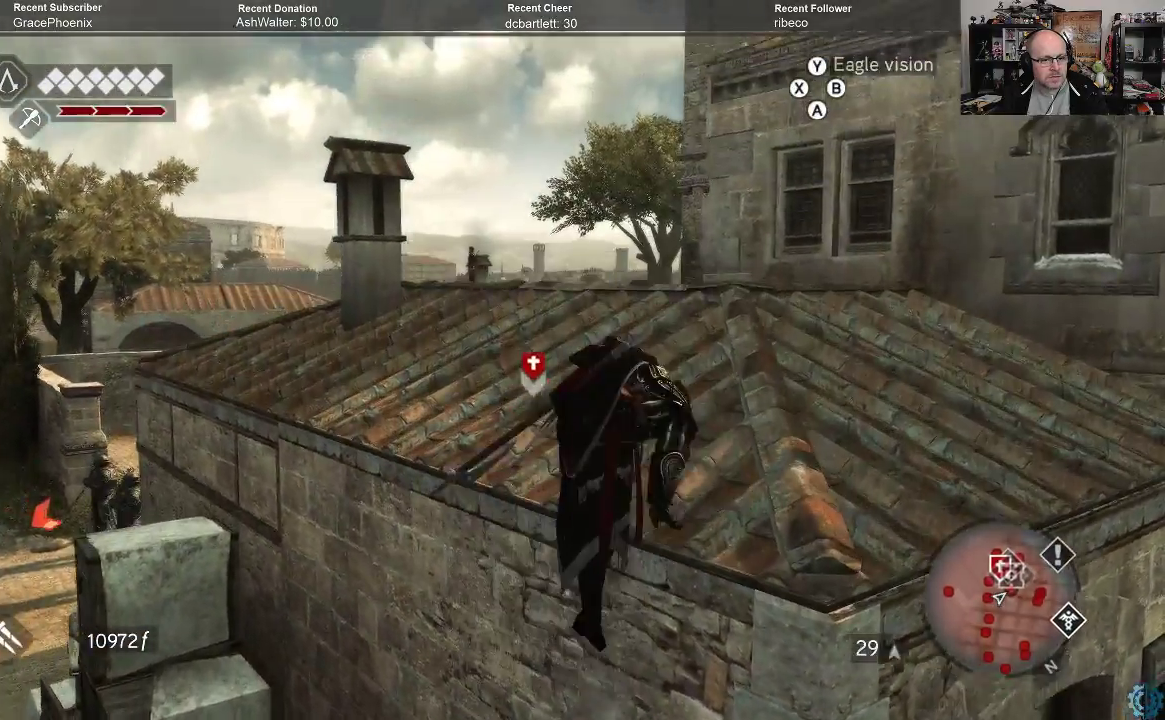
{"buttons": ["A", "R2"], "left_stick": "up", "right_stick": "center", "events": []}
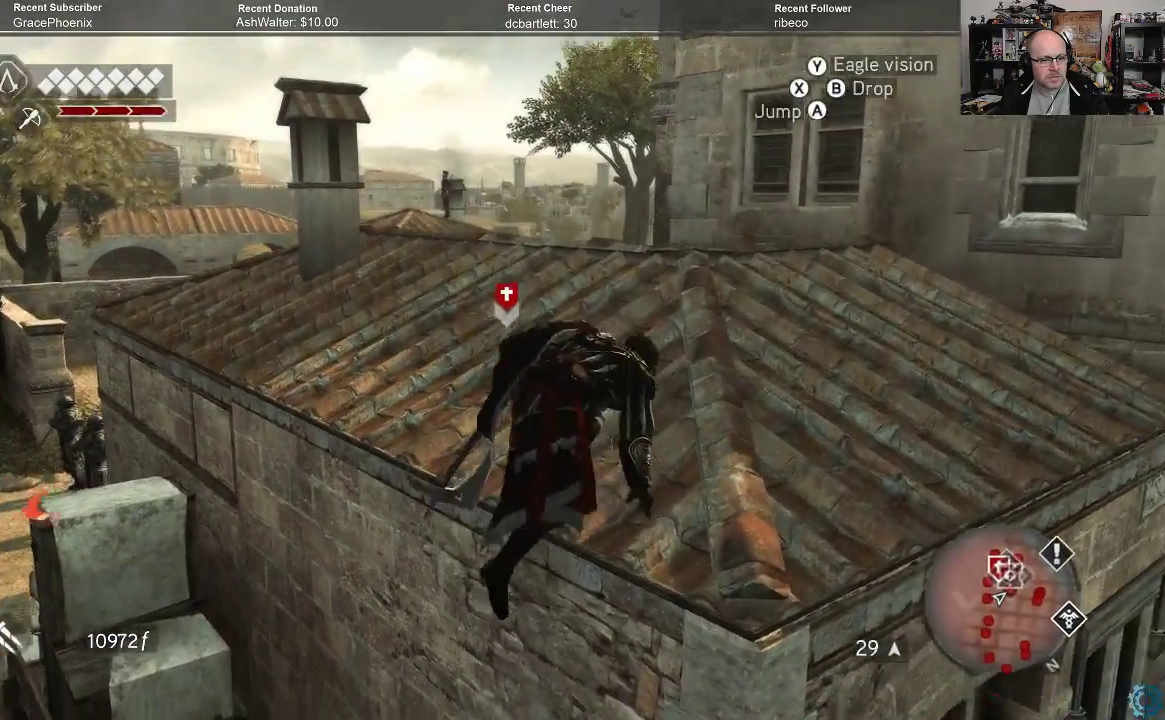
{"buttons": [], "left_stick": "up-right", "right_stick": "down-left", "events": [[33, "left_stick", "up-right"], [67, "A", "up"], [133, "R2", "up"], [400, "right_stick", "down-left"]]}
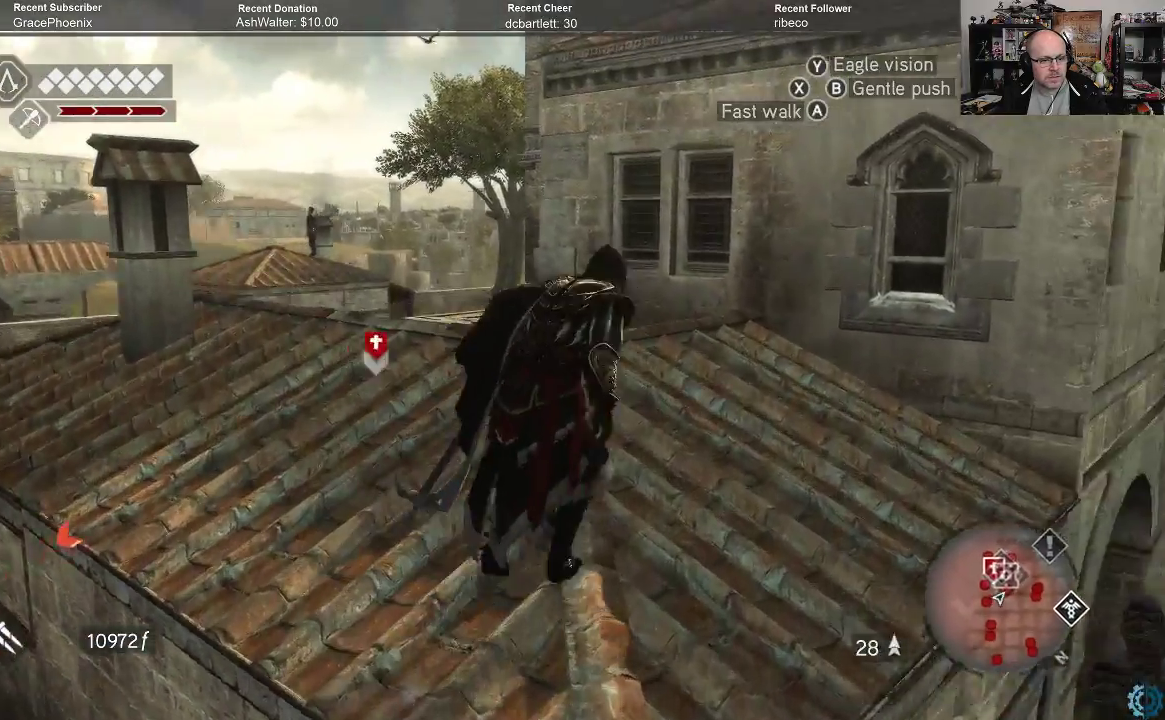
{"buttons": [], "left_stick": "right", "right_stick": "down", "events": [[67, "right_stick", "center"], [133, "right_stick", "down-left"], [300, "left_stick", "right"], [300, "right_stick", "center"], [400, "right_stick", "down"]]}
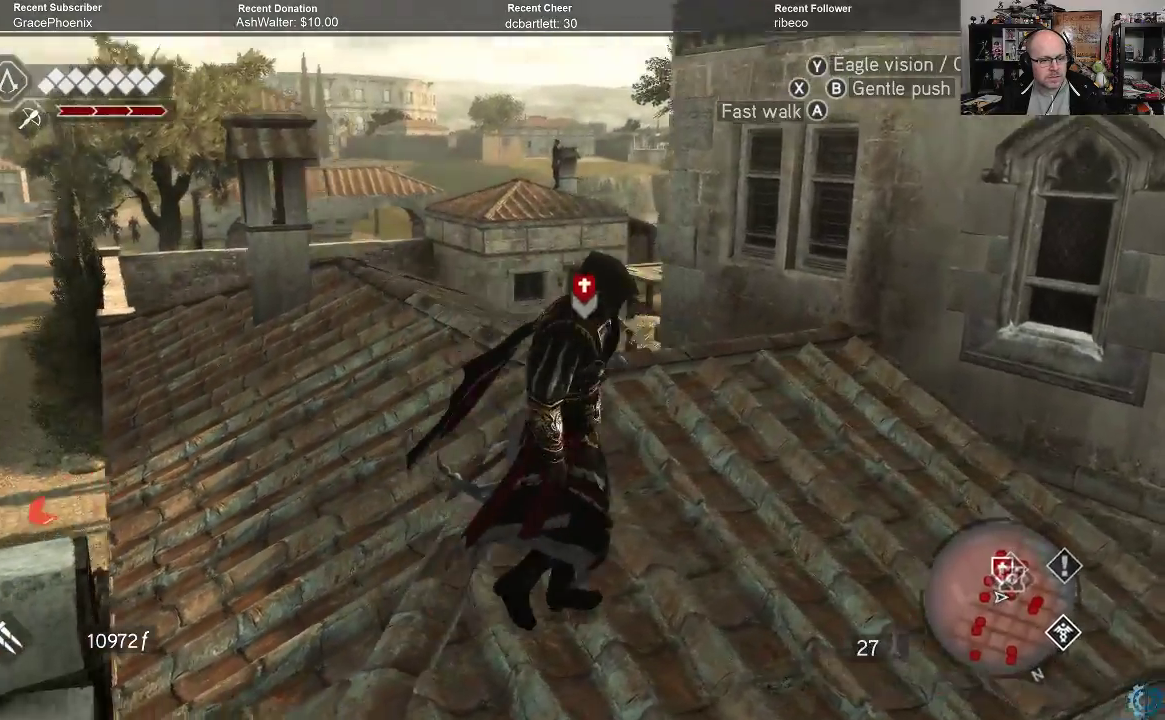
{"buttons": [], "left_stick": "up-right", "right_stick": "right", "events": [[100, "right_stick", "center"], [333, "left_stick", "up-right"], [500, "right_stick", "right"]]}
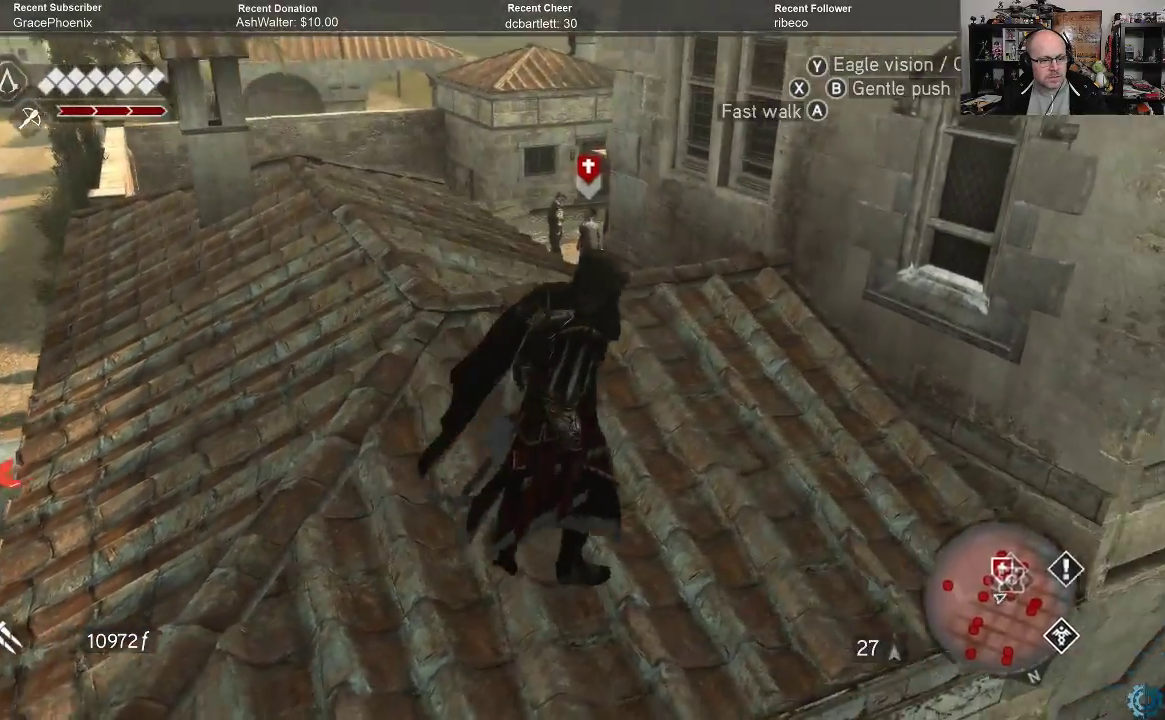
{"buttons": ["A", "R2"], "left_stick": "up-right", "right_stick": "center", "events": [[333, "R2", "down"], [333, "right_stick", "center"], [367, "A", "down"]]}
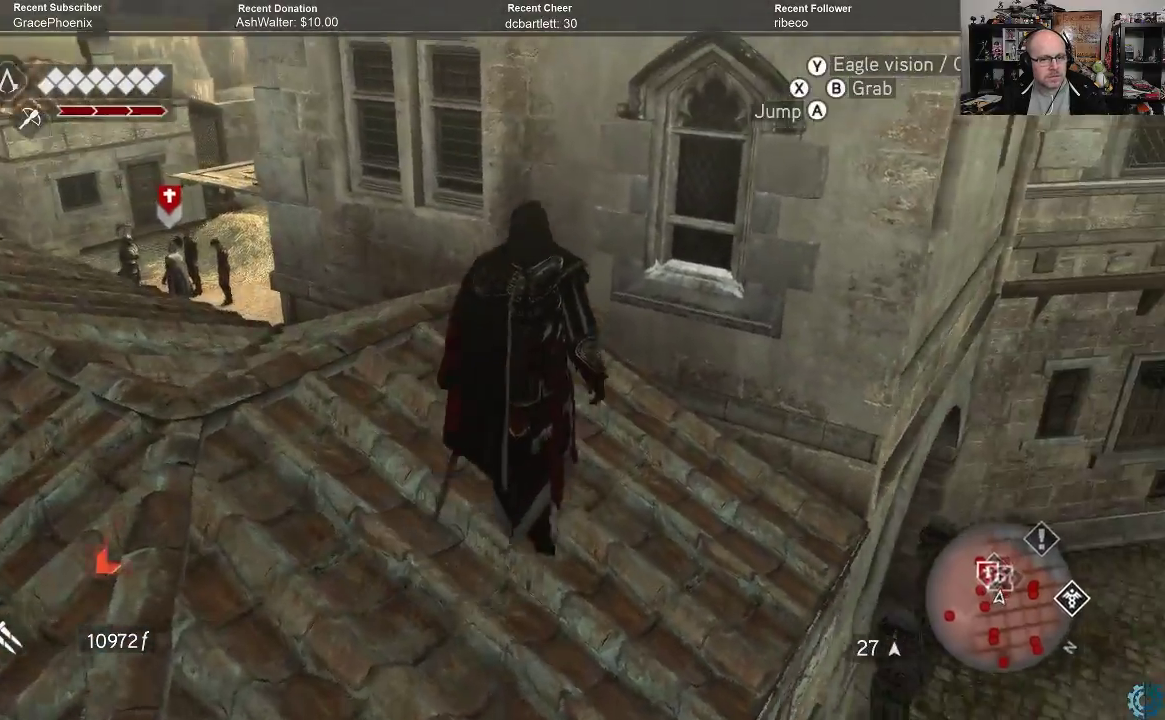
{"buttons": ["A", "R2"], "left_stick": "up-right", "right_stick": "center", "events": []}
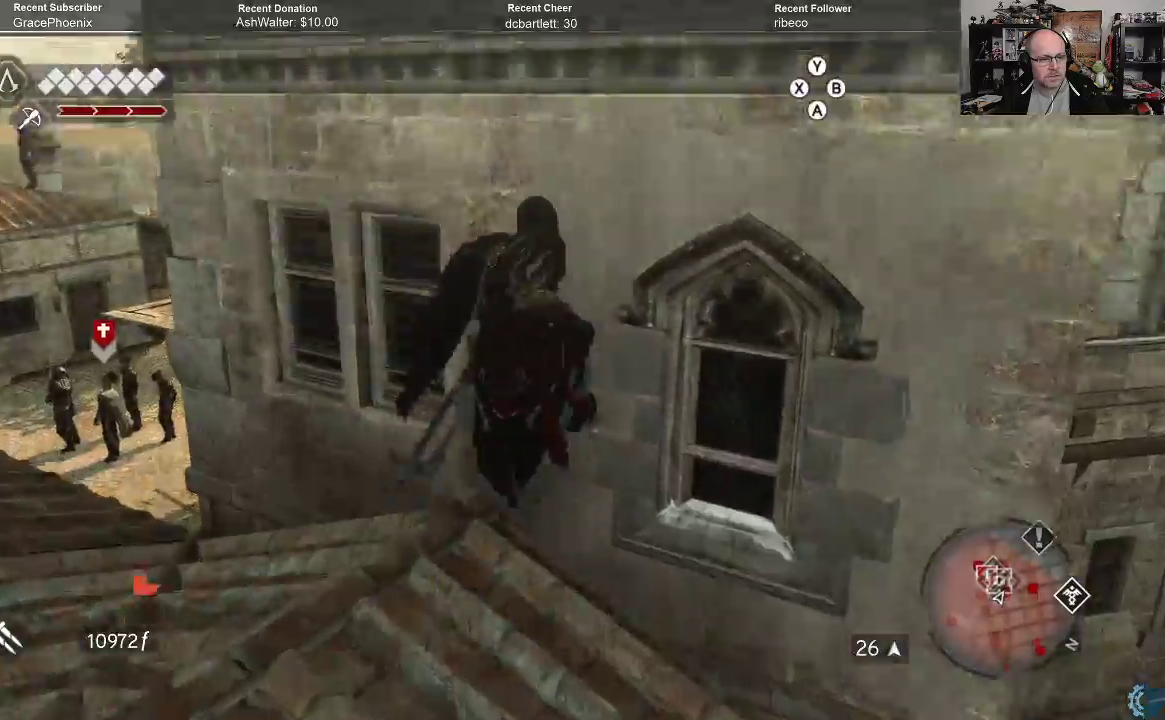
{"buttons": [], "left_stick": "center", "right_stick": "center", "events": [[200, "A", "up"], [233, "R2", "up"], [267, "left_stick", "center"]]}
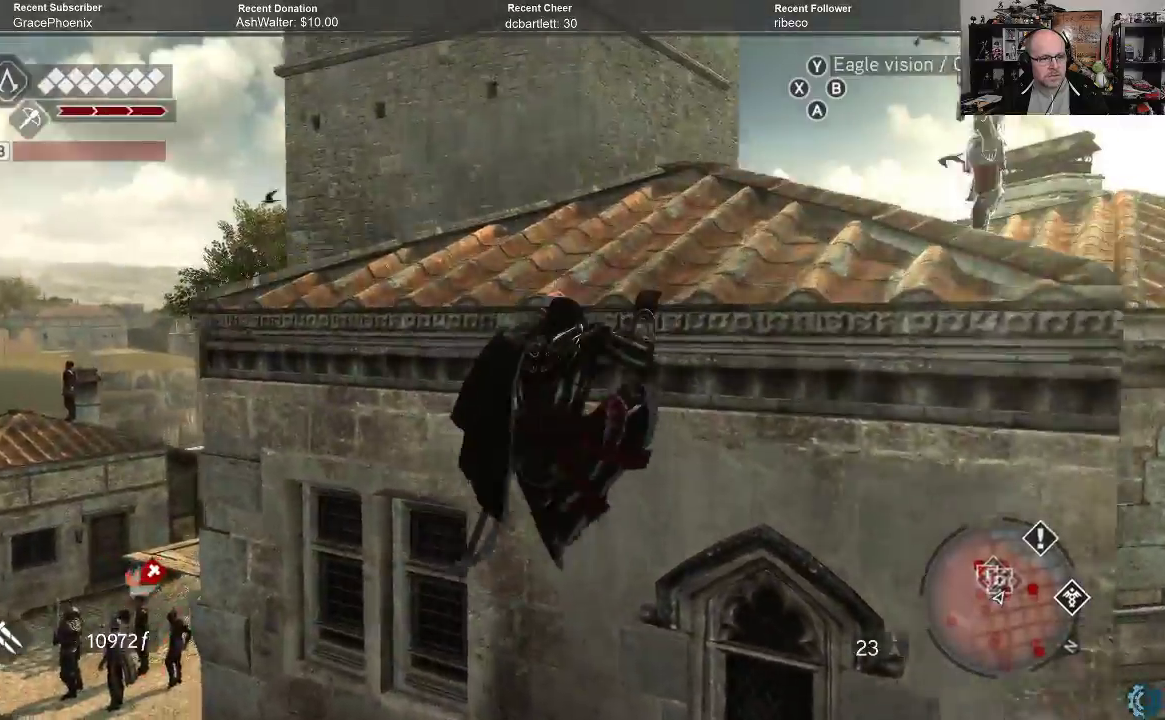
{"buttons": [], "left_stick": "center", "right_stick": "center", "events": [[167, "right_stick", "right"], [367, "right_stick", "center"]]}
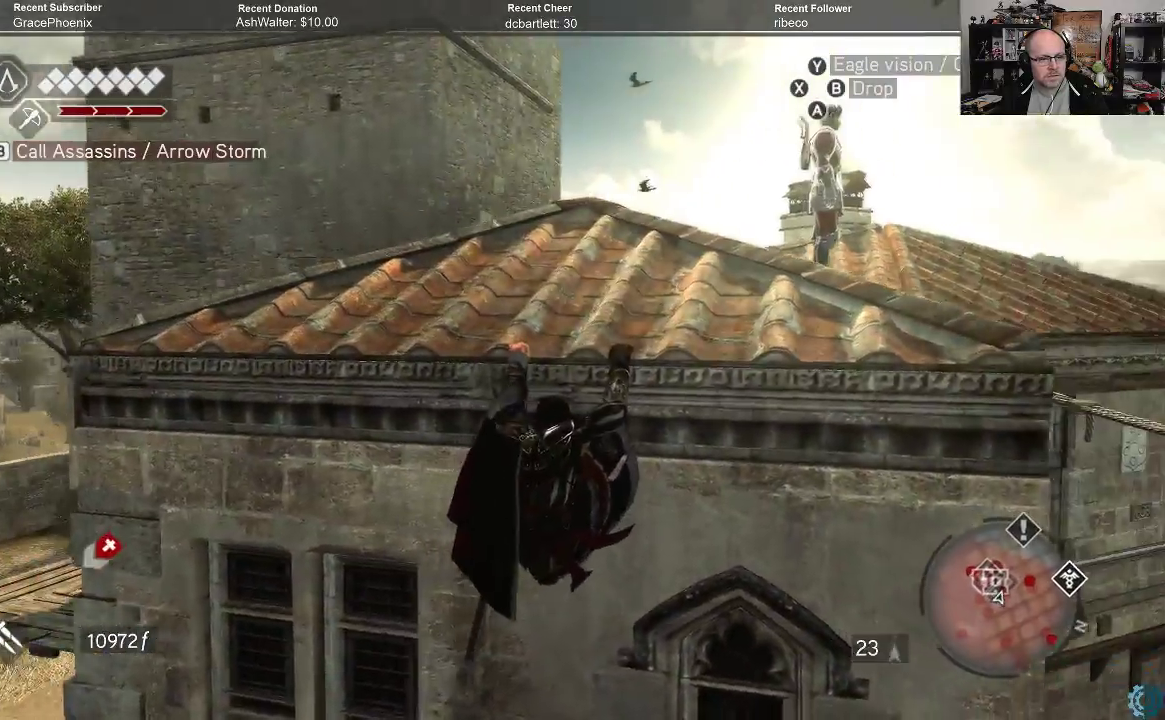
{"buttons": [], "left_stick": "up-left", "right_stick": "down-right", "events": [[67, "left_stick", "up"], [267, "right_stick", "down"], [333, "right_stick", "down-right"], [467, "left_stick", "up-left"]]}
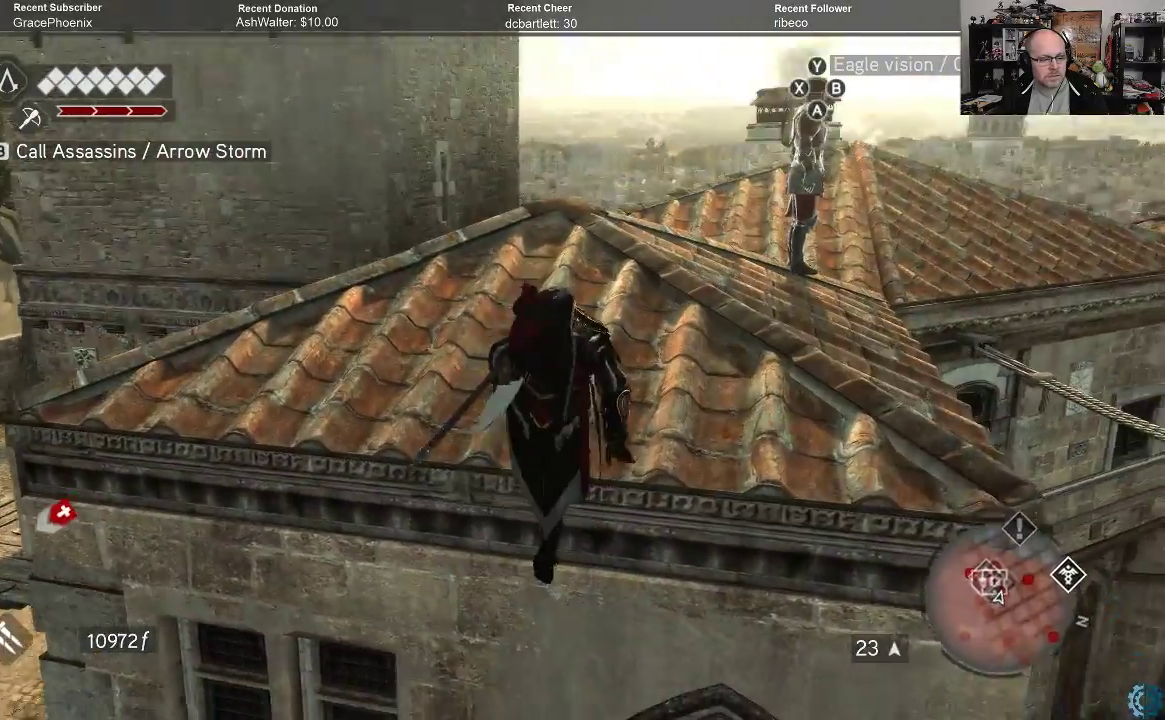
{"buttons": ["R2"], "left_stick": "up-left", "right_stick": "center", "events": [[67, "right_stick", "center"], [133, "right_stick", "down-right"], [300, "right_stick", "center"], [333, "R2", "down"]]}
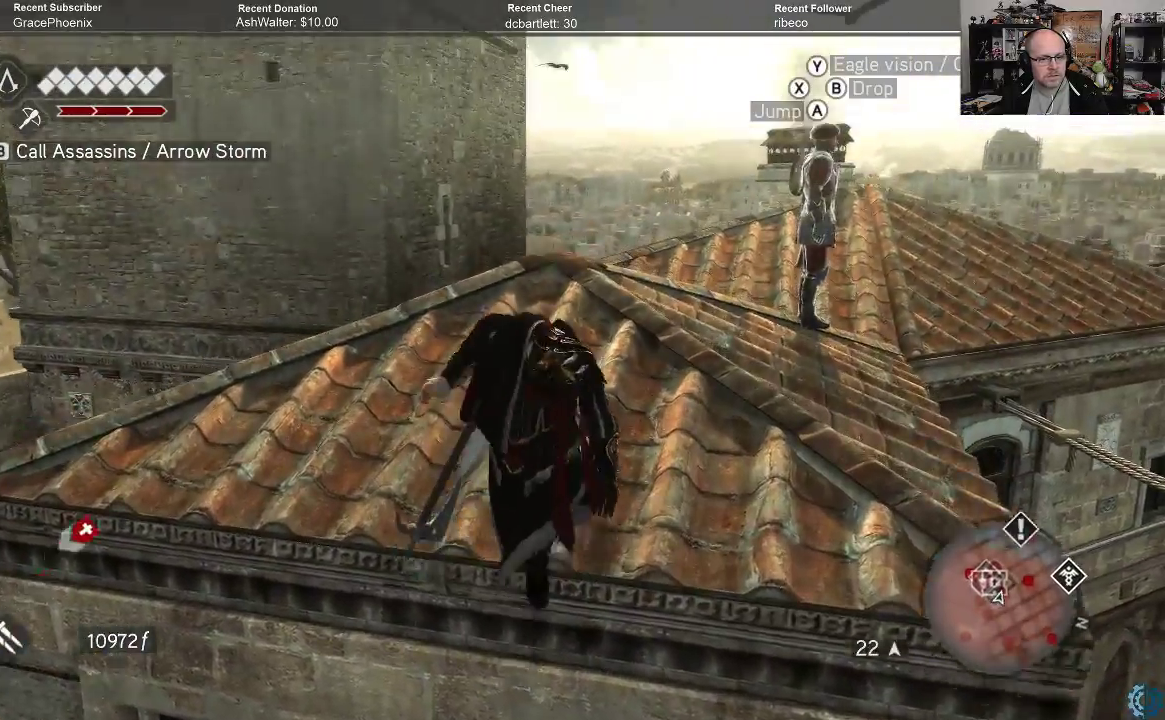
{"buttons": ["R2"], "left_stick": "up", "right_stick": "center", "events": [[33, "left_stick", "up"]]}
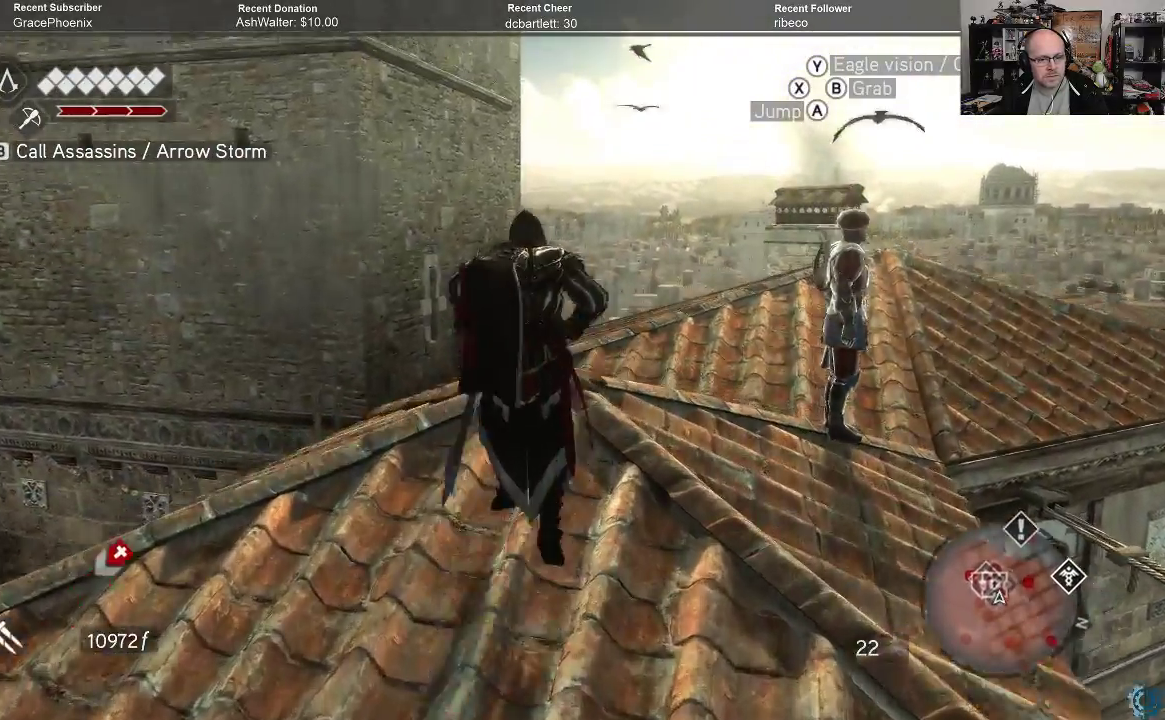
{"buttons": ["R2"], "left_stick": "up-right", "right_stick": "center", "events": [[333, "left_stick", "up-right"]]}
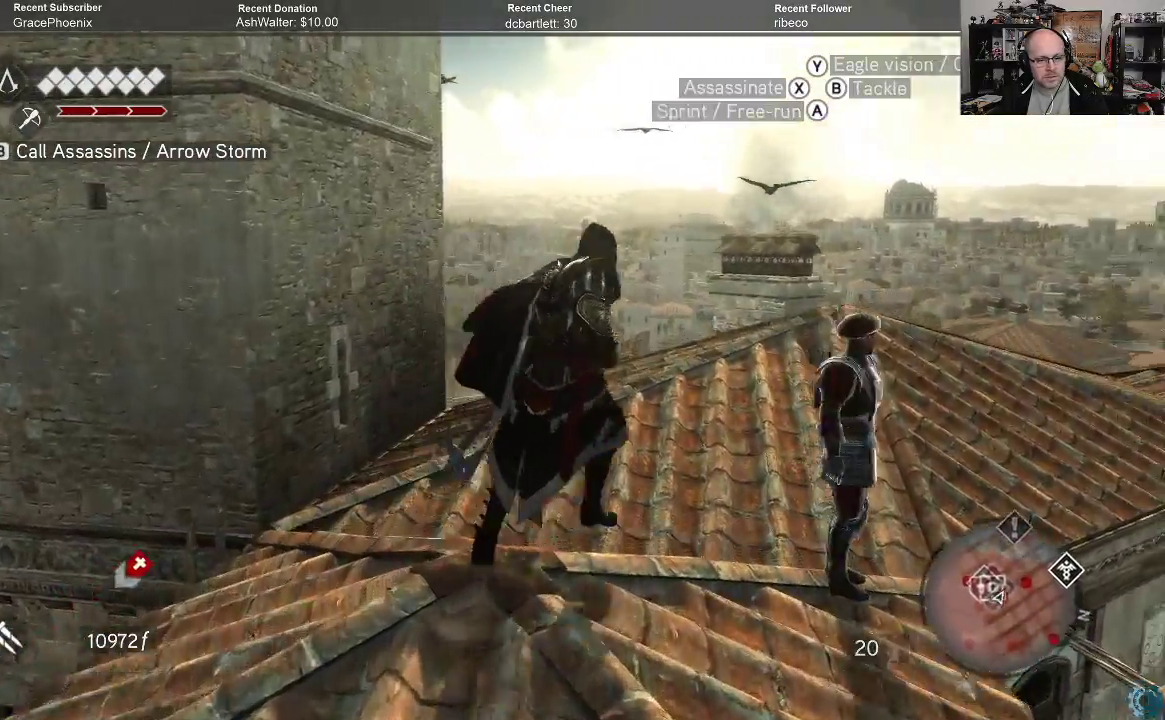
{"buttons": [], "left_stick": "center", "right_stick": "center", "events": [[33, "R2", "up"], [133, "X", "down"], [233, "X", "up"], [233, "left_stick", "center"], [300, "X", "down"], [333, "X", "up"], [433, "X", "down"], [500, "X", "up"]]}
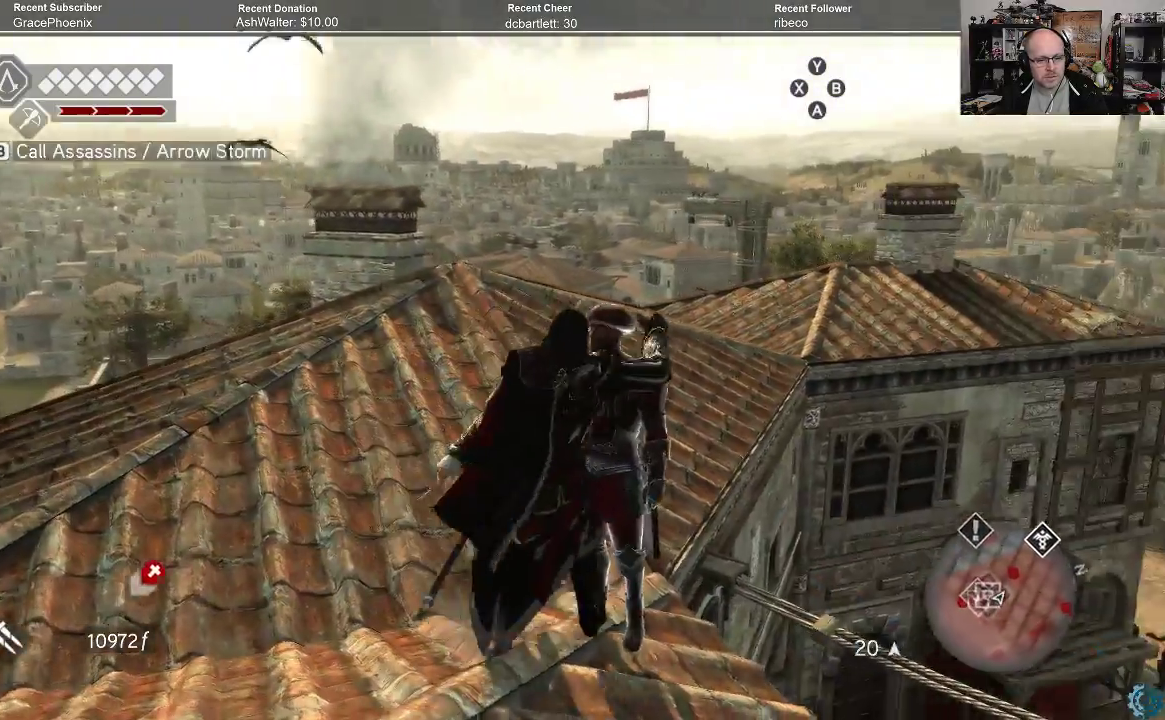
{"buttons": [], "left_stick": "center", "right_stick": "left", "events": [[467, "right_stick", "left"]]}
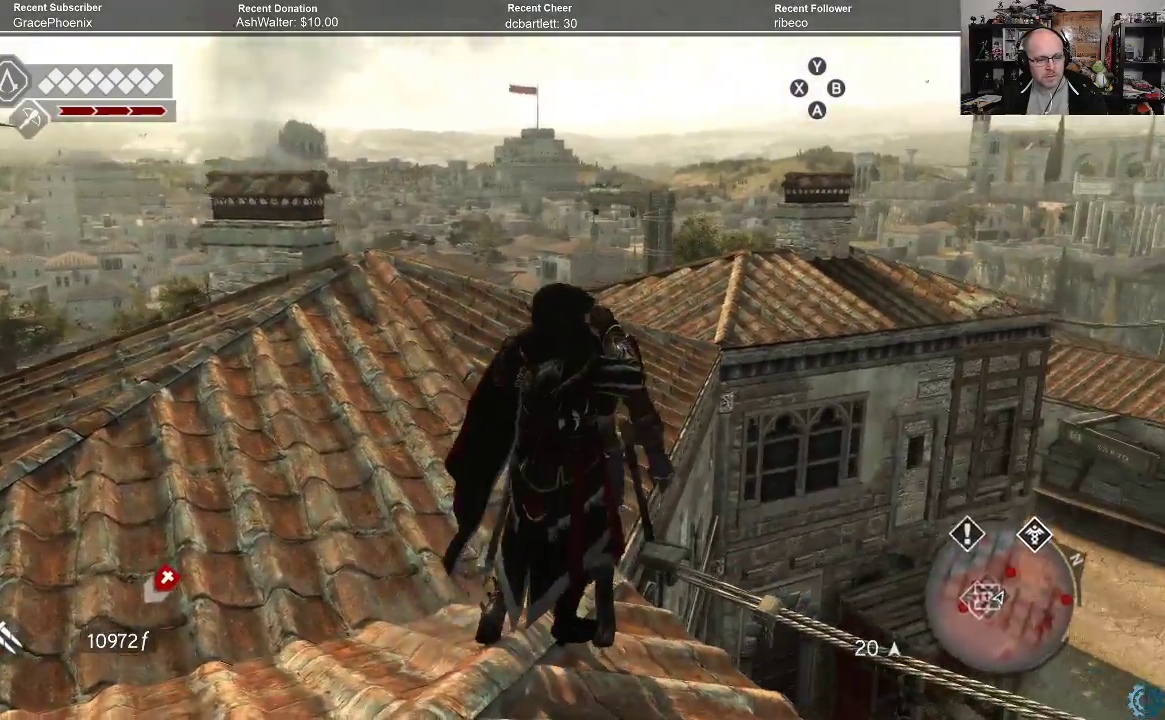
{"buttons": [], "left_stick": "up-left", "right_stick": "center", "events": [[400, "left_stick", "up-left"], [467, "right_stick", "center"]]}
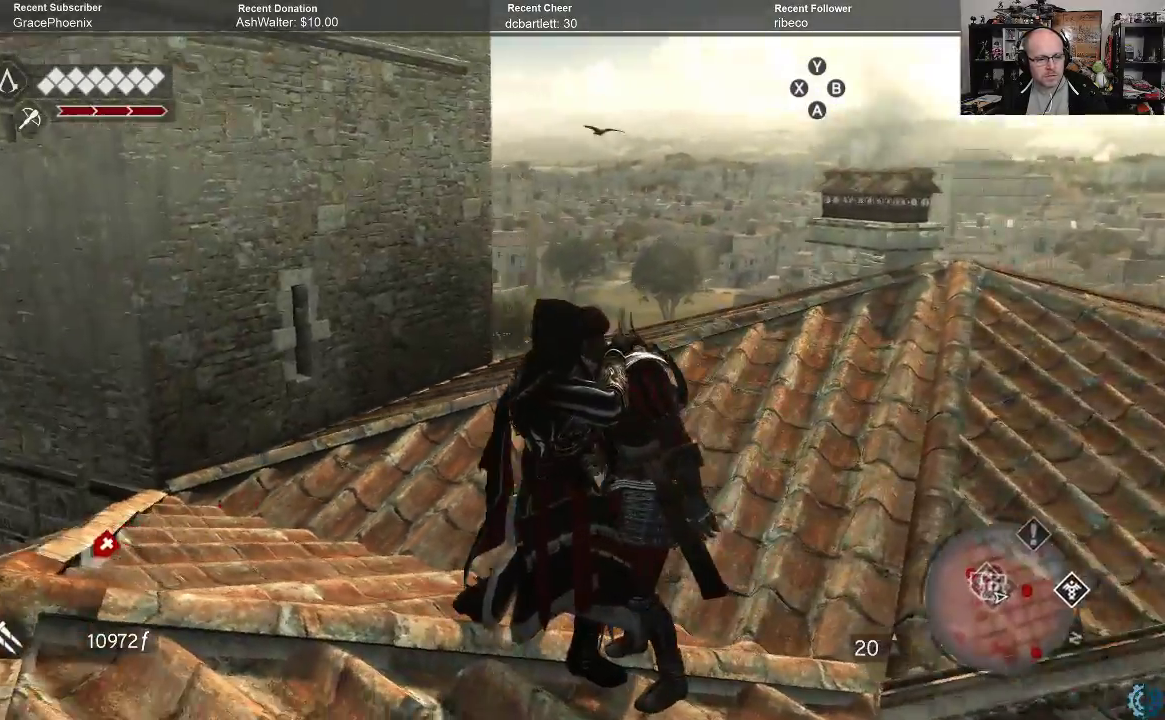
{"buttons": [], "left_stick": "up", "right_stick": "center", "events": [[100, "right_stick", "left"], [400, "right_stick", "center"], [467, "left_stick", "up"]]}
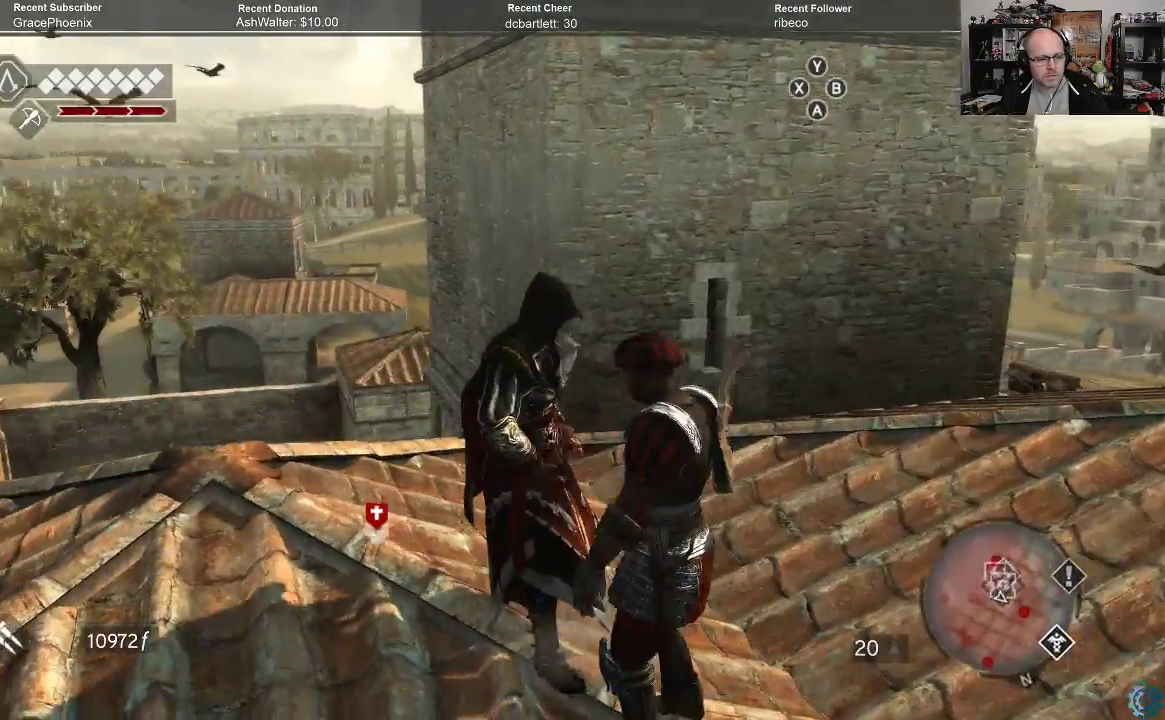
{"buttons": [], "left_stick": "up-right", "right_stick": "center", "events": [[67, "right_stick", "down"], [433, "left_stick", "up-right"], [500, "right_stick", "center"]]}
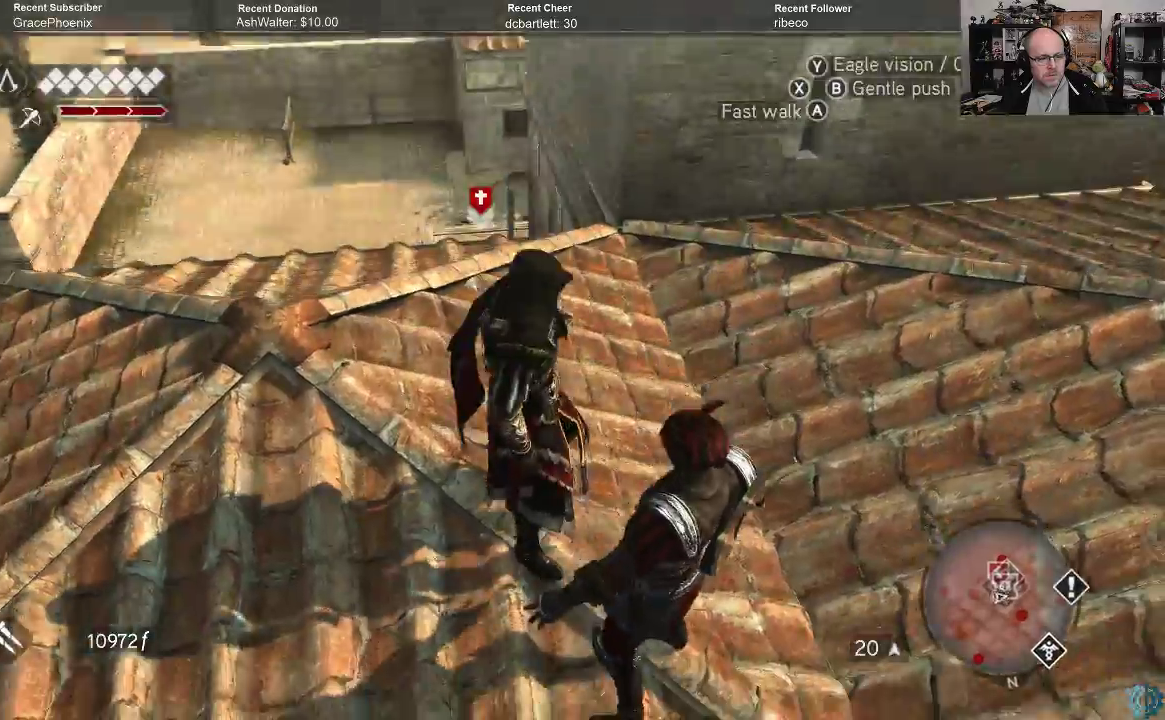
{"buttons": [], "left_stick": "up-right", "right_stick": "down-left", "events": [[433, "right_stick", "down-left"]]}
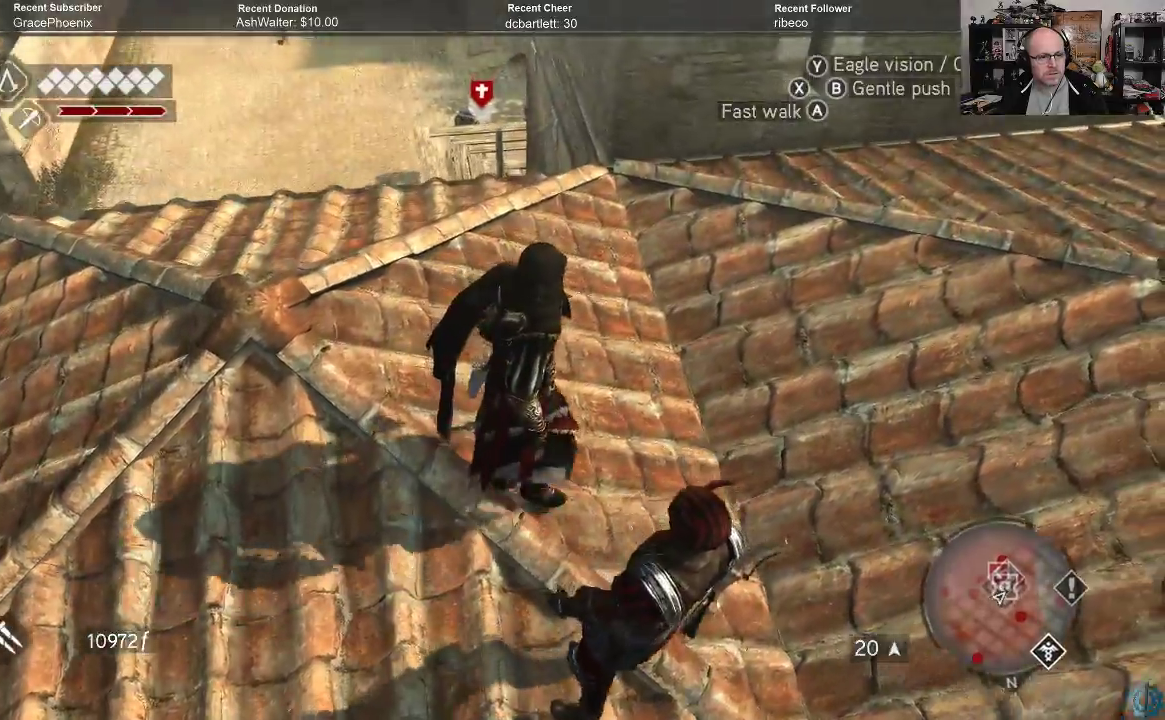
{"buttons": [], "left_stick": "up-right", "right_stick": "left", "events": [[133, "right_stick", "center"], [500, "right_stick", "left"]]}
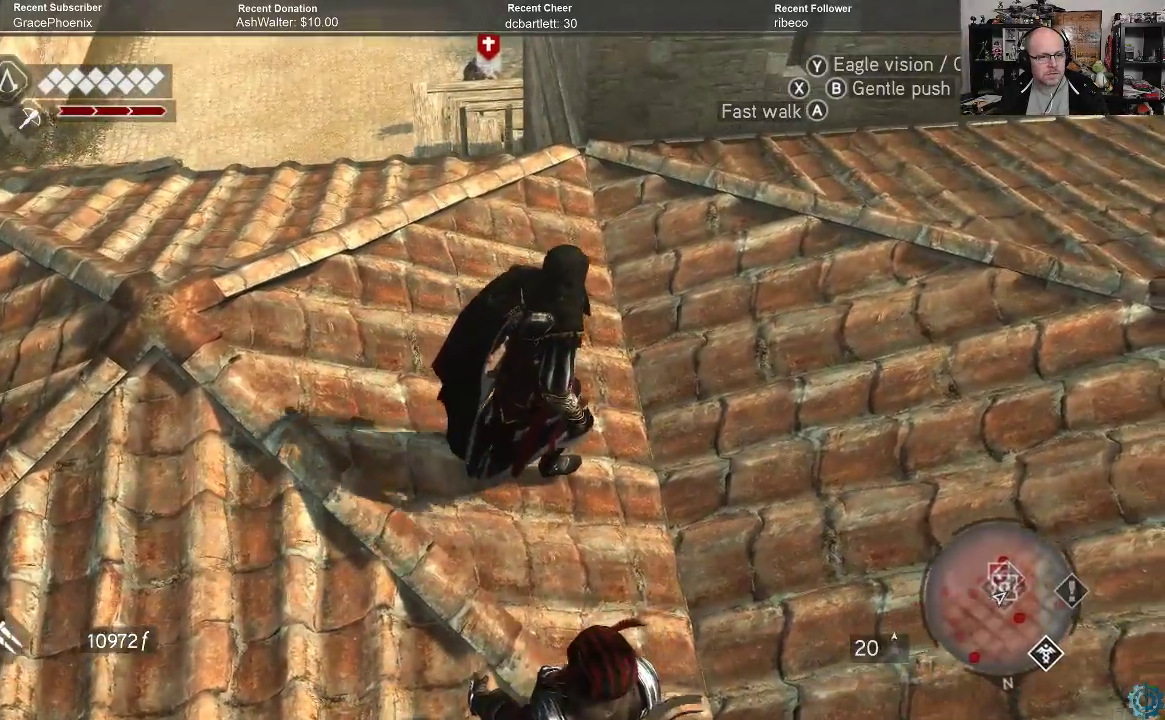
{"buttons": [], "left_stick": "up-right", "right_stick": "center", "events": [[267, "right_stick", "center"]]}